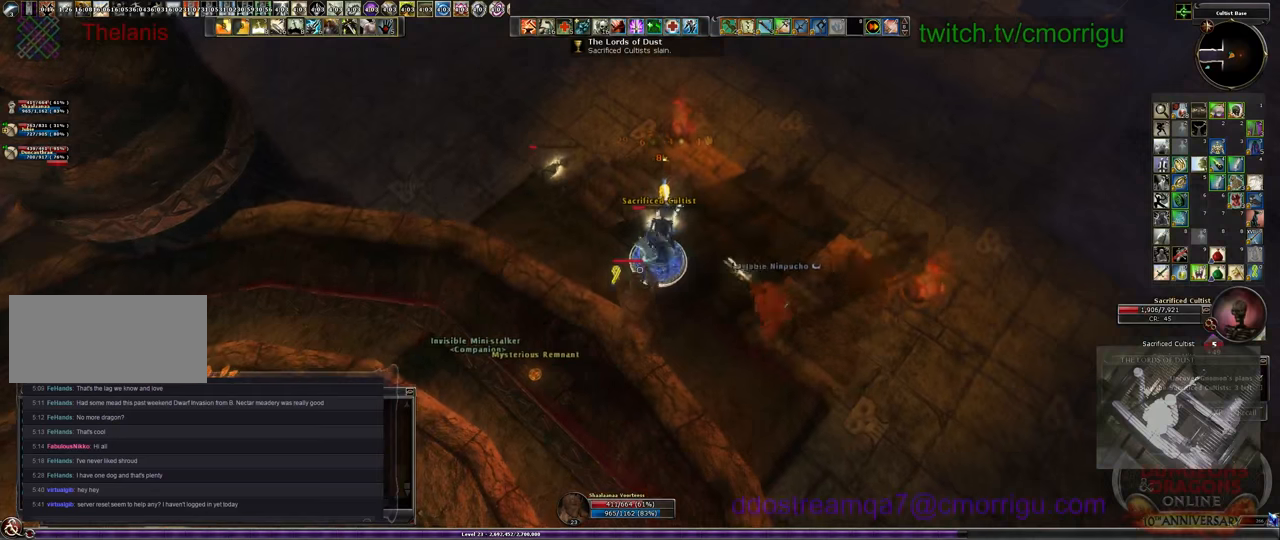
Gameplay with keyboard; each line is a JSON object with the keys held at the frame after it. "events" lists presses ("down") and releases ("up") of ".", "/", "0", "1", "2", "3", "4", "5", "6", "7", "8", "9", "a", "b", "backslash", "backspace", "c", "caps_lock", "comma", "ctrl_l", "ctrl_r", "d", "e", "equals", "escape", "f", "f1", "f10", "f11", "f12", "f2", "f3", "f4", "f5", "f6", "f7", "f8", "f9", "g", "h", "i", "j", "k", "l", "lbracket", "m", "minus", "n", "o", "p", "q", "quote", "r", "rbracket", "return", "s", "semicolon", "shift_l", "shift_r", "space", "t", "tab", "tilde", "u", "v", "w", "x", "y" and "z" between this image and that frame as [ms after this image, input, new state], when the widget could be followed in between. No other keys are recorded. Mouse input is not recorded.
{"keys": [], "events": [[33, "w", "up"], [100, "1", "down"], [366, "1", "up"]]}
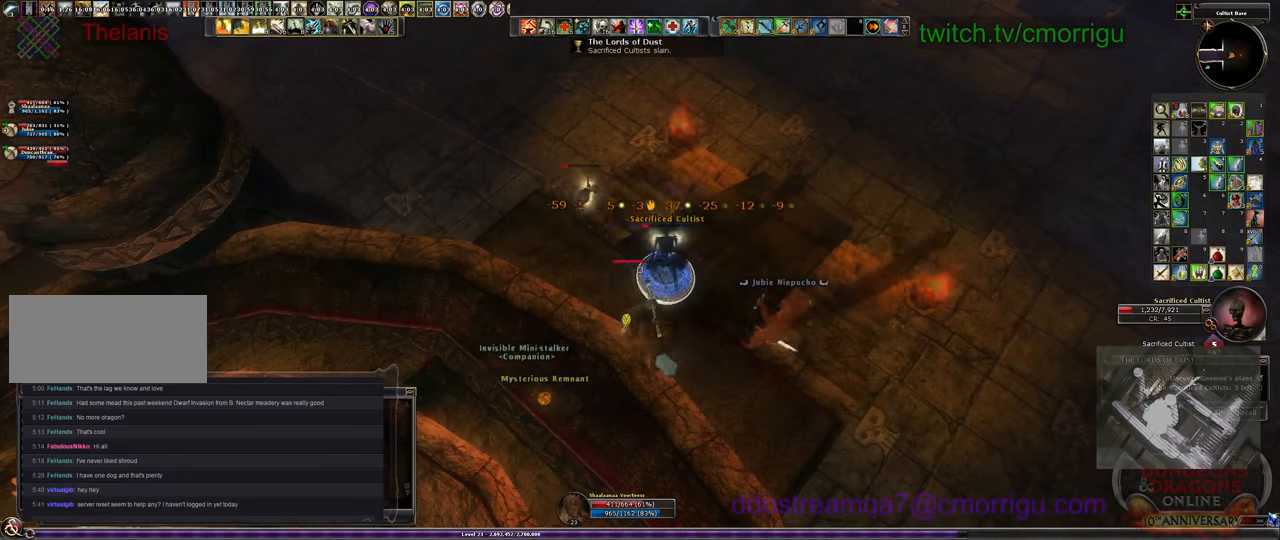
{"keys": [], "events": [[133, "2", "down"], [366, "2", "up"]]}
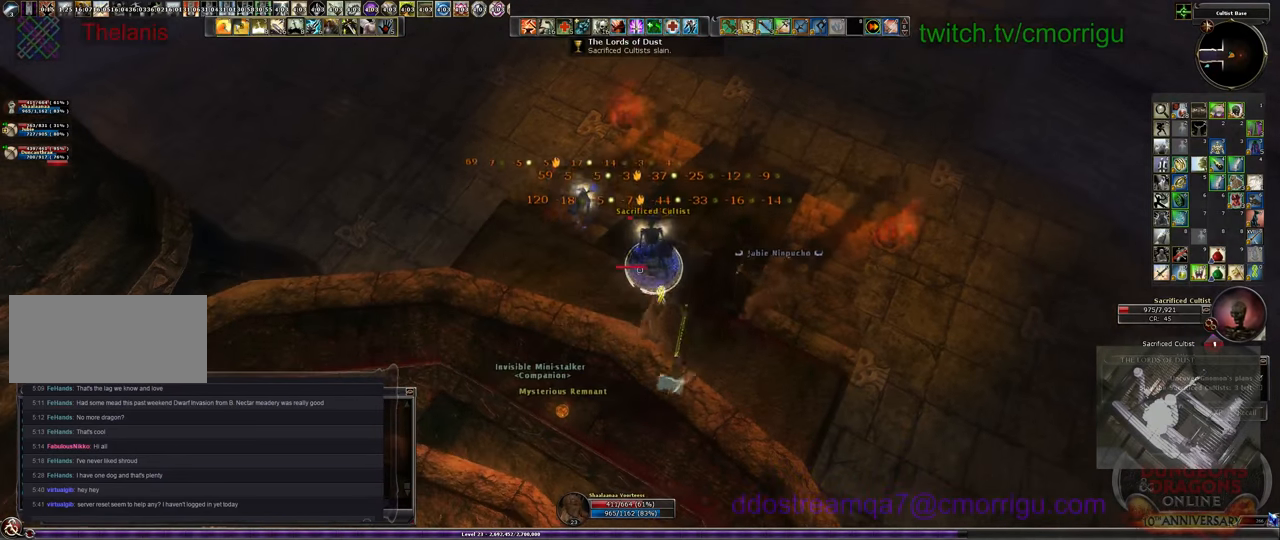
{"keys": [], "events": [[166, "1", "down"], [466, "1", "up"]]}
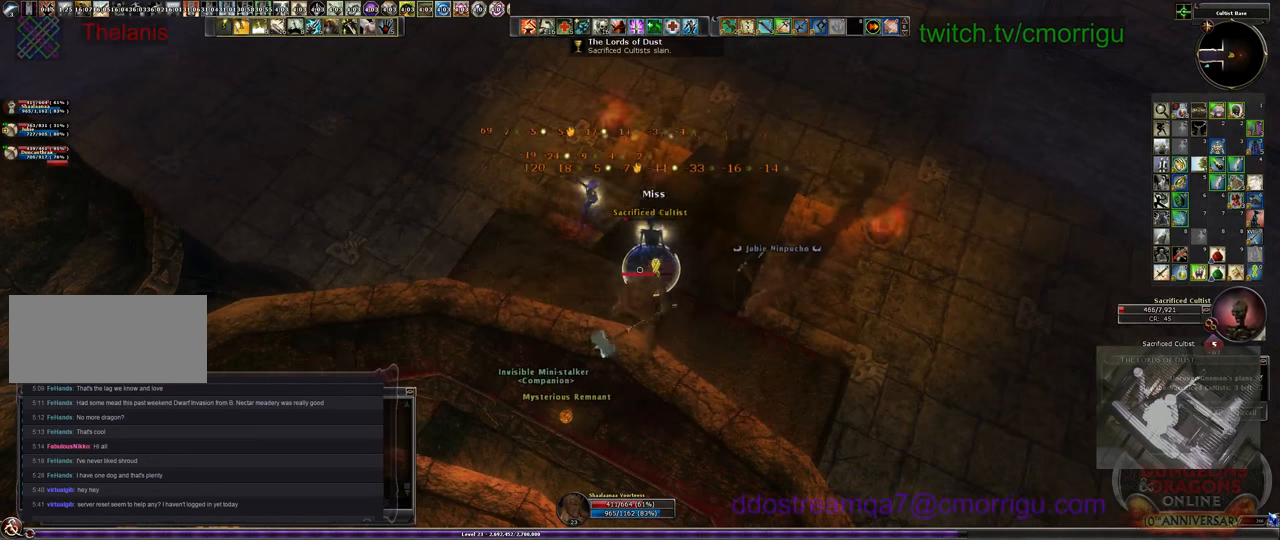
{"keys": [], "events": []}
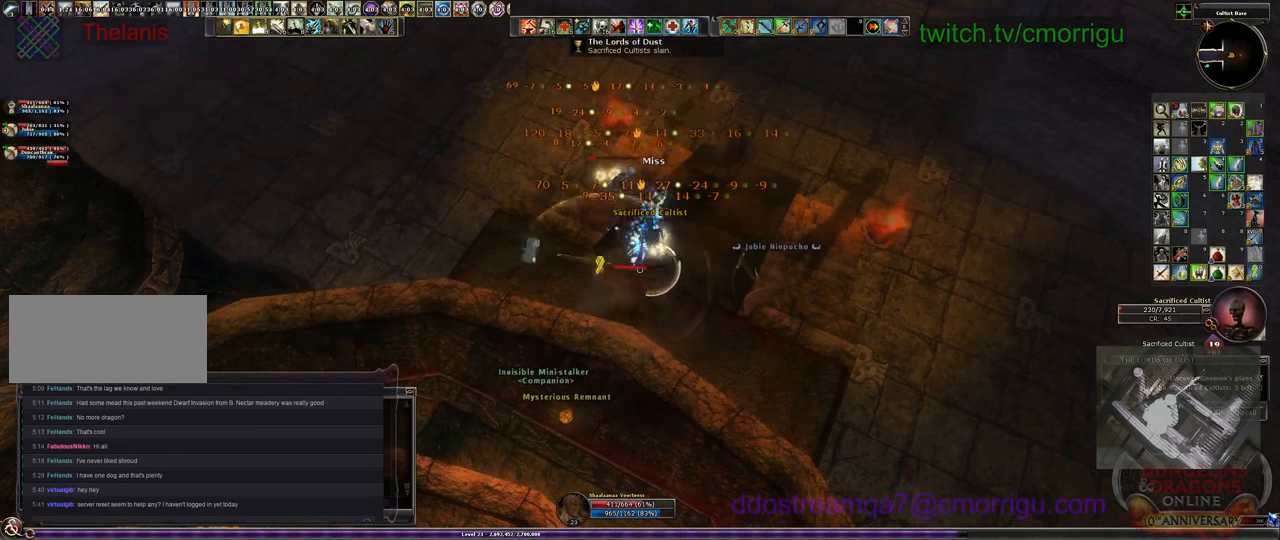
{"keys": [], "events": []}
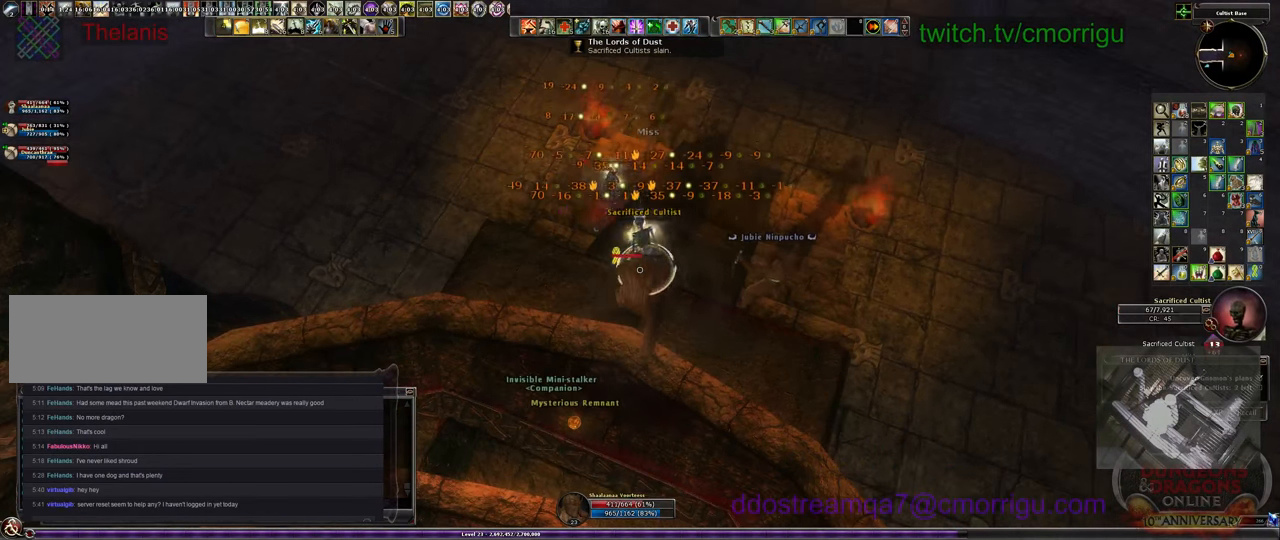
{"keys": ["w"], "events": [[400, "w", "down"]]}
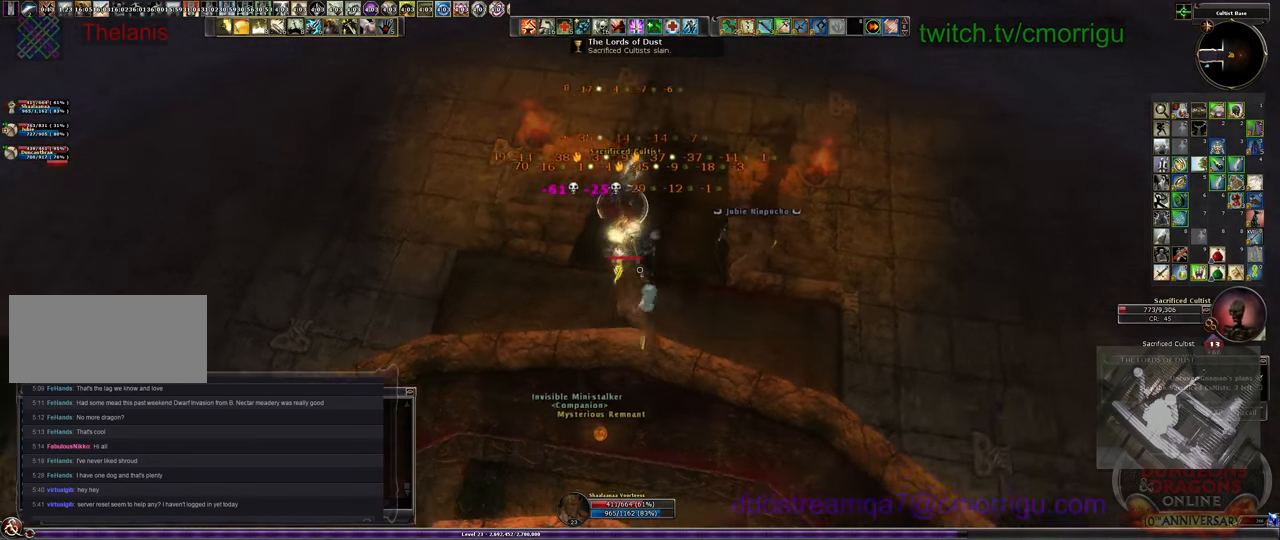
{"keys": [], "events": [[300, "2", "down"], [300, "w", "up"], [500, "2", "up"]]}
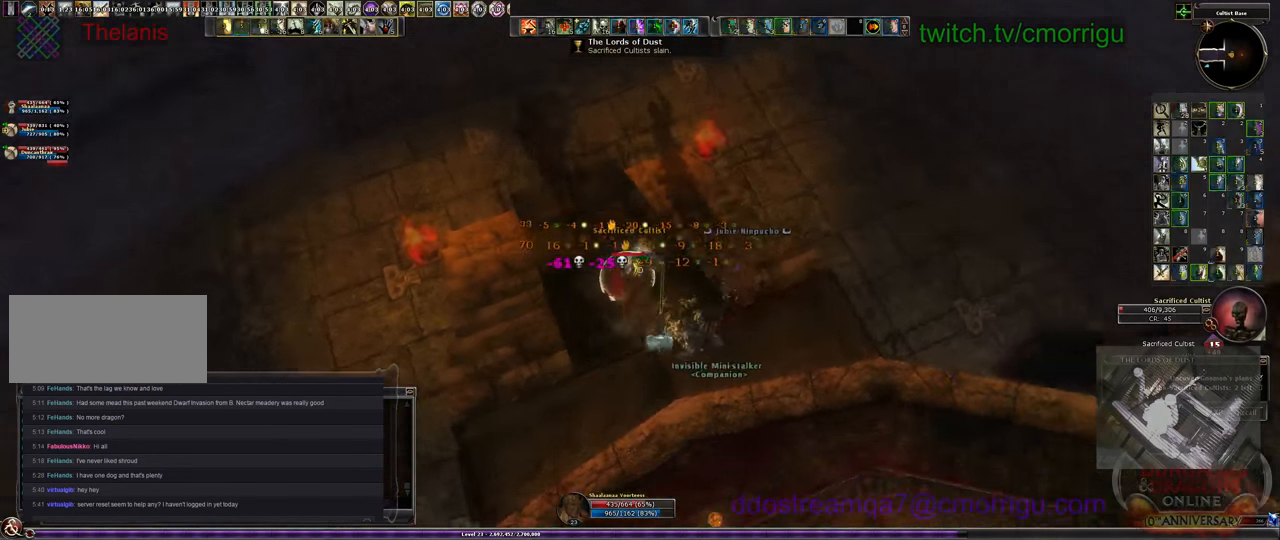
{"keys": [], "events": []}
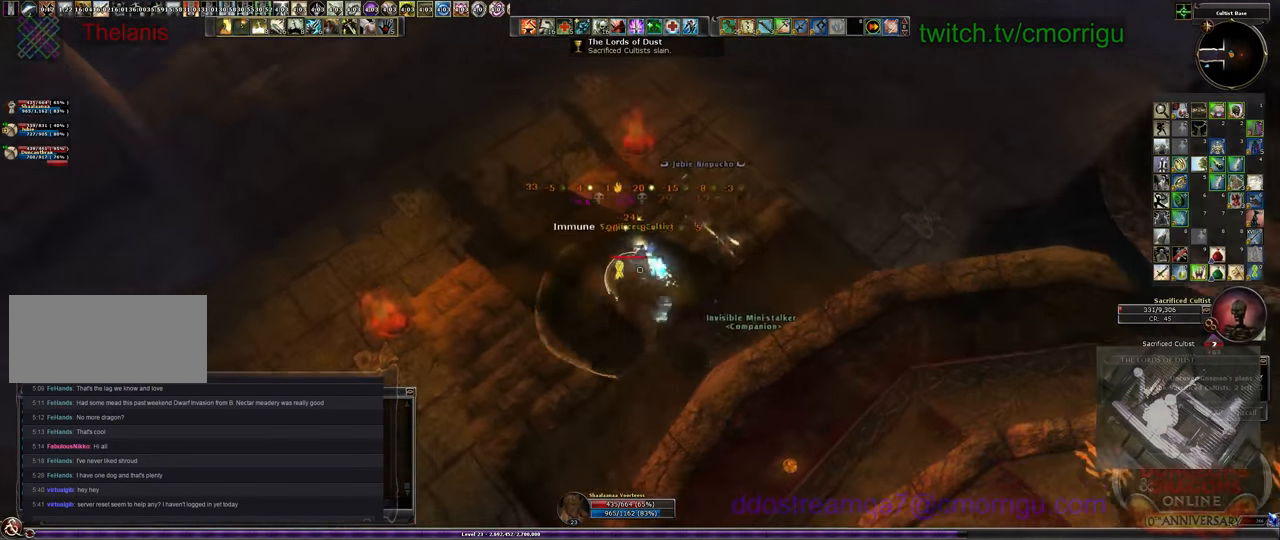
{"keys": [], "events": []}
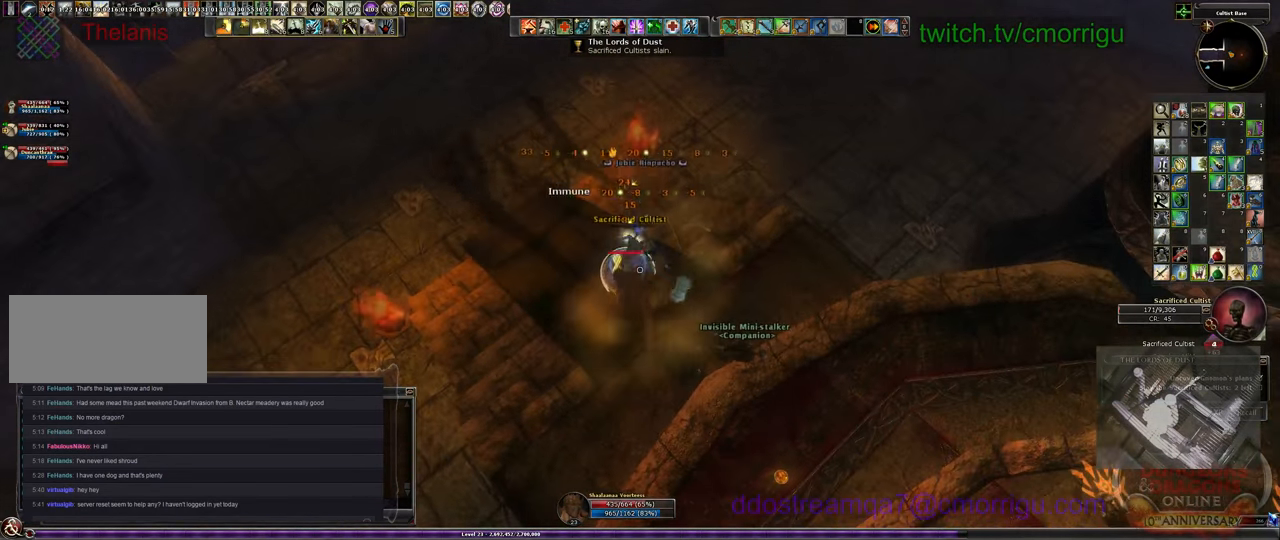
{"keys": [], "events": []}
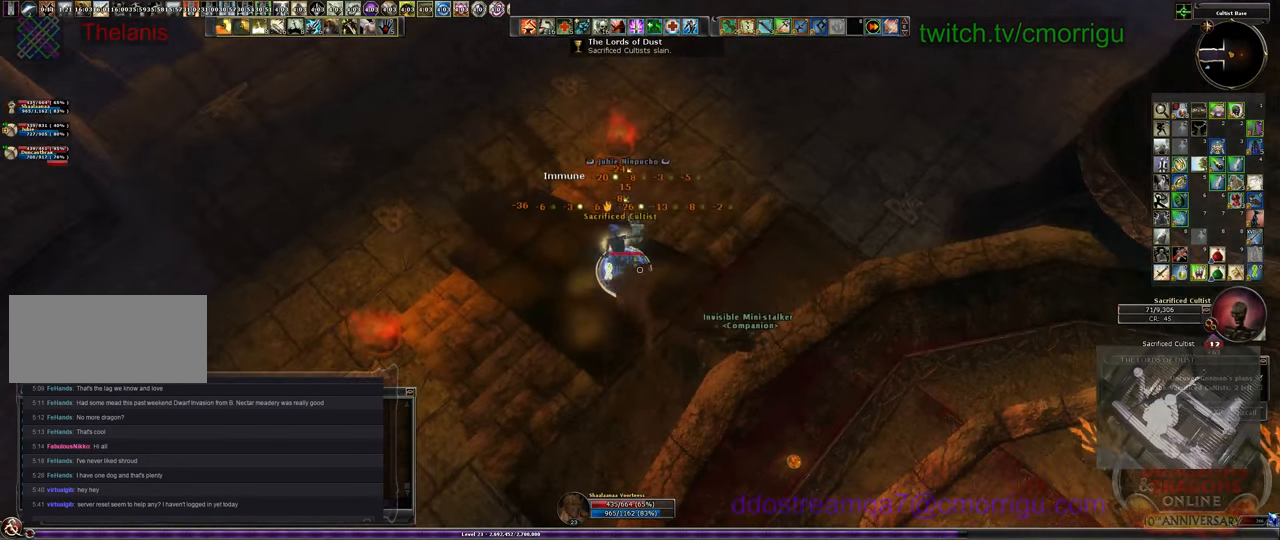
{"keys": [], "events": []}
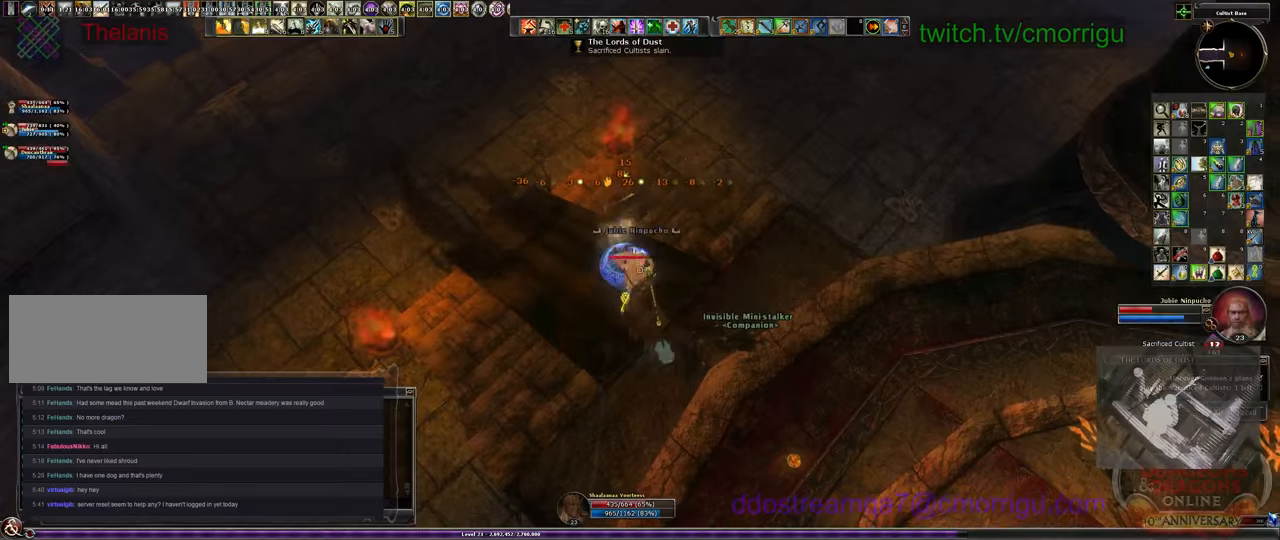
{"keys": ["w"], "events": [[500, "w", "down"]]}
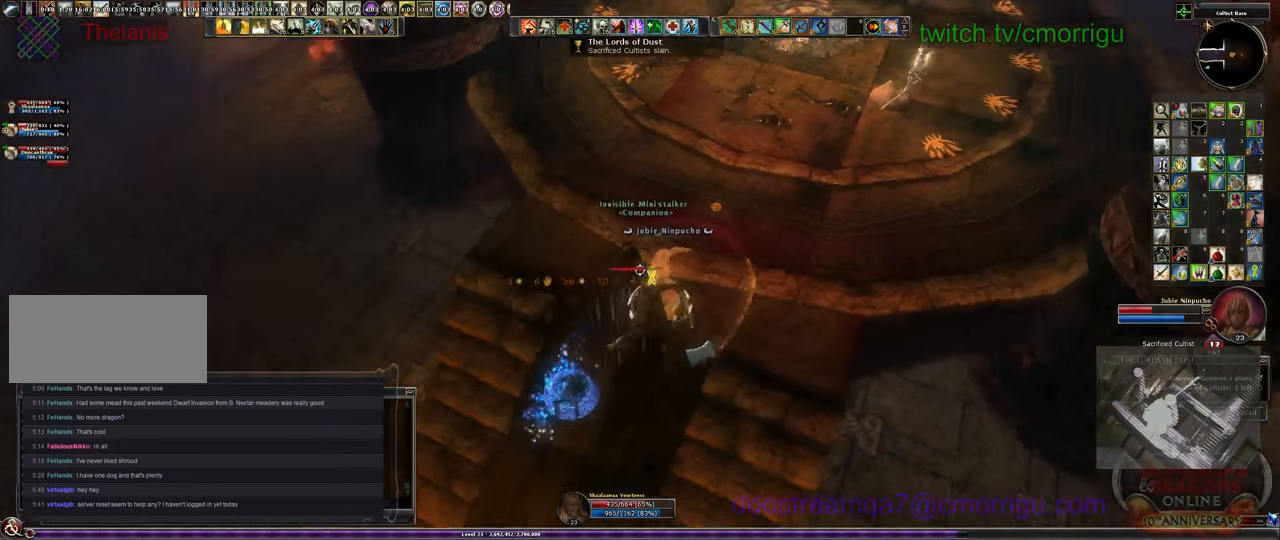
{"keys": [], "events": [[334, "w", "up"]]}
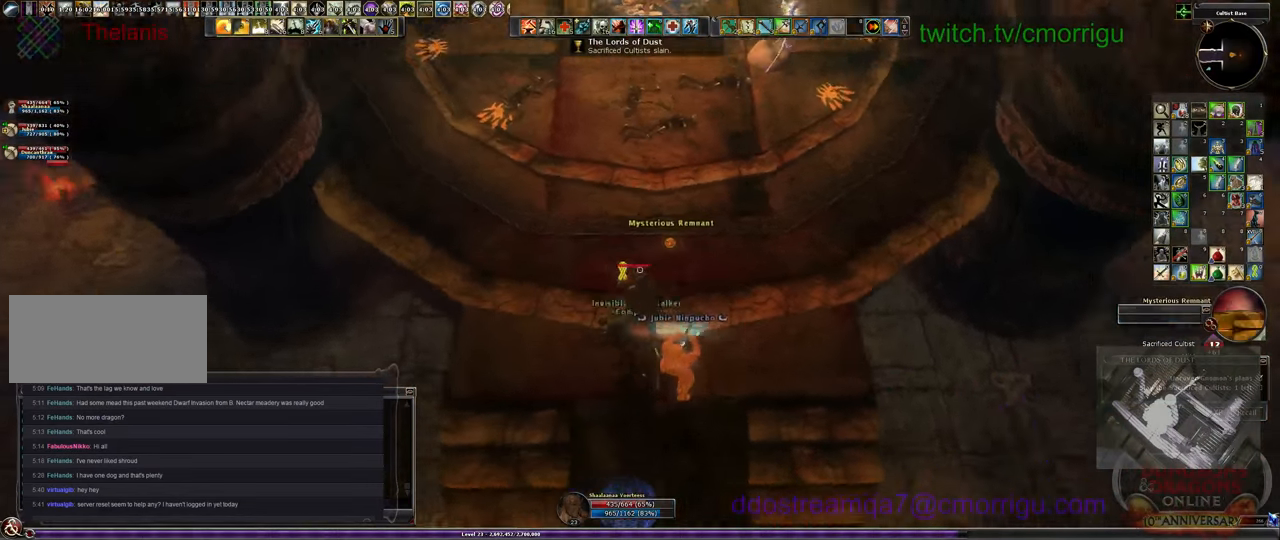
{"keys": [], "events": [[100, "e", "down"], [234, "e", "up"]]}
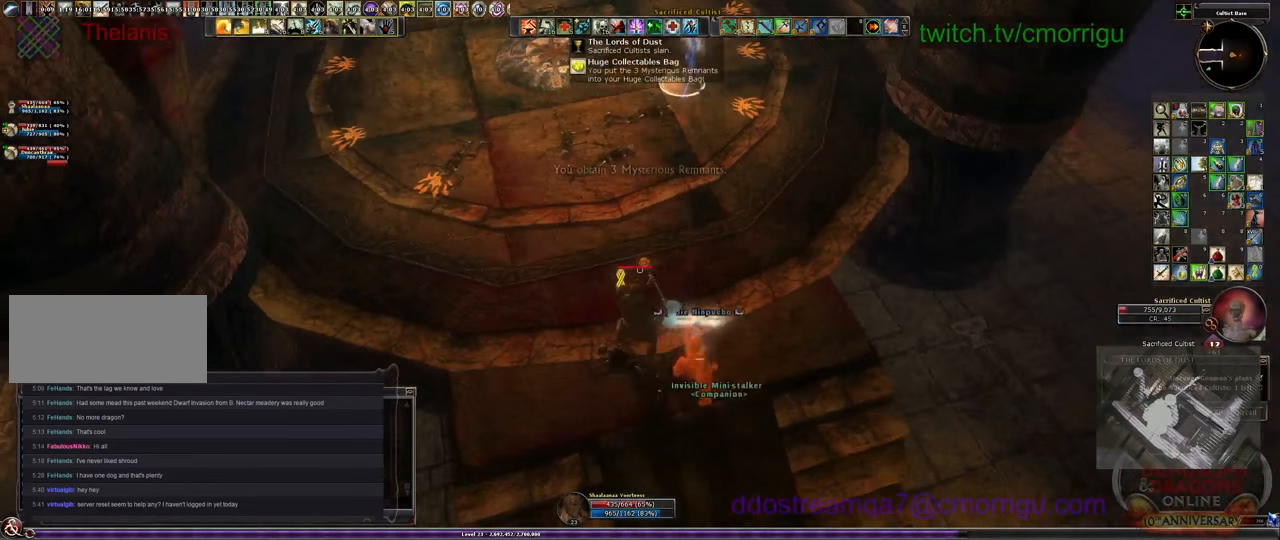
{"keys": ["w"], "events": [[300, "w", "down"]]}
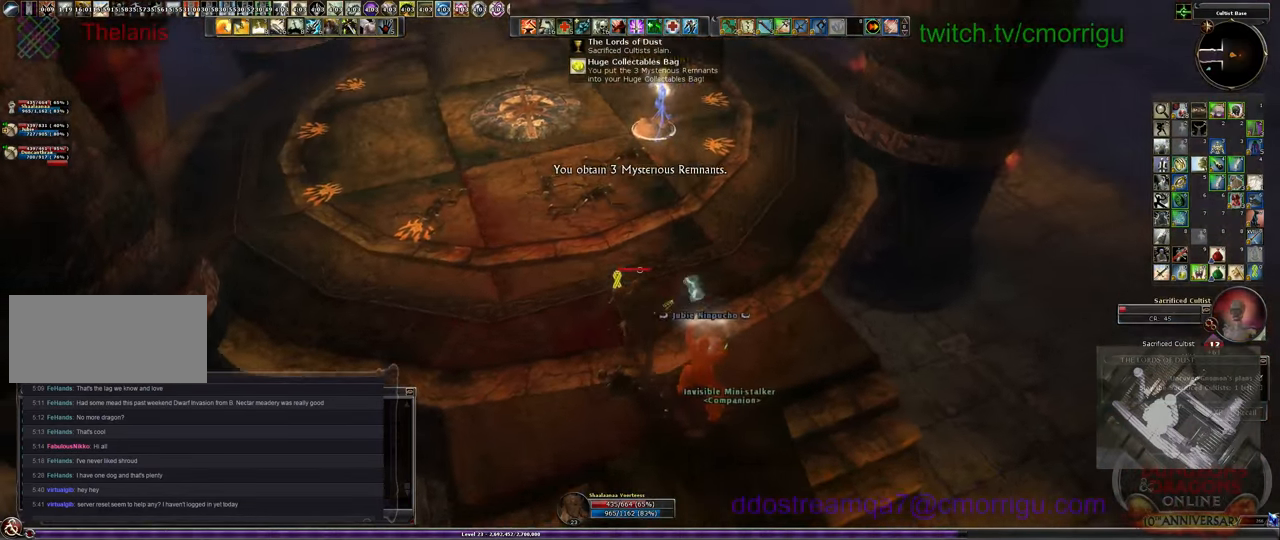
{"keys": ["w"], "events": []}
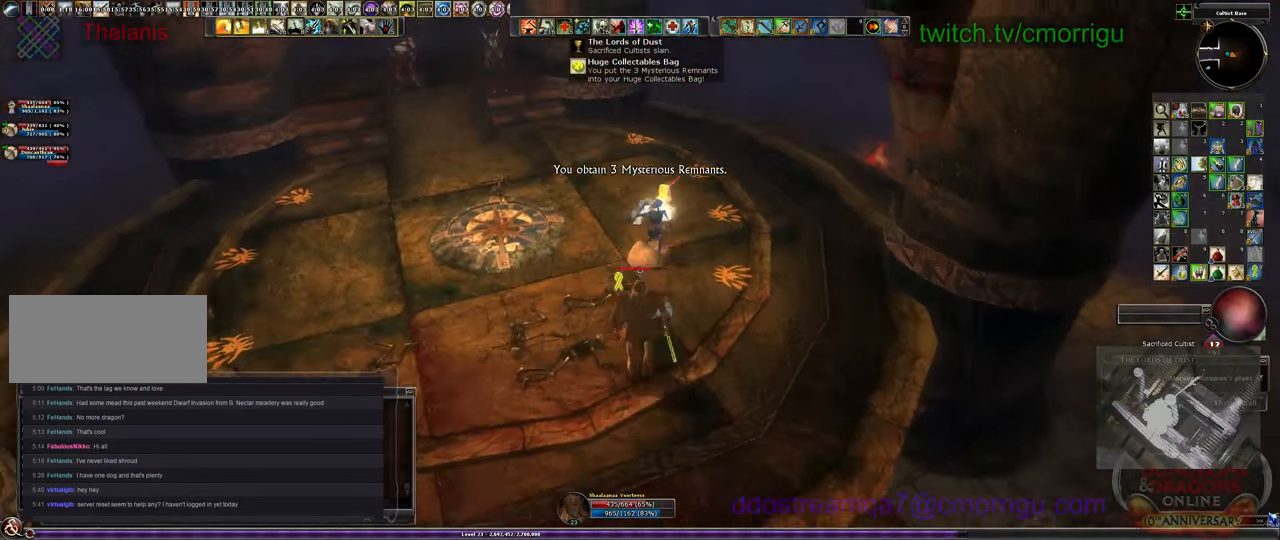
{"keys": [], "events": [[100, "w", "up"]]}
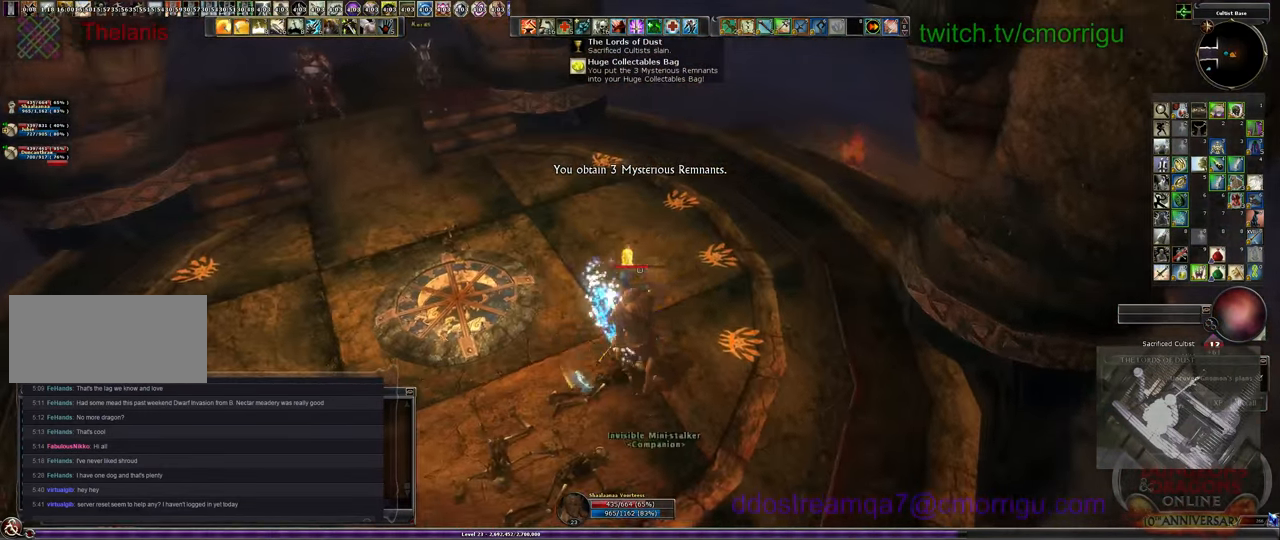
{"keys": ["s"], "events": [[467, "s", "down"]]}
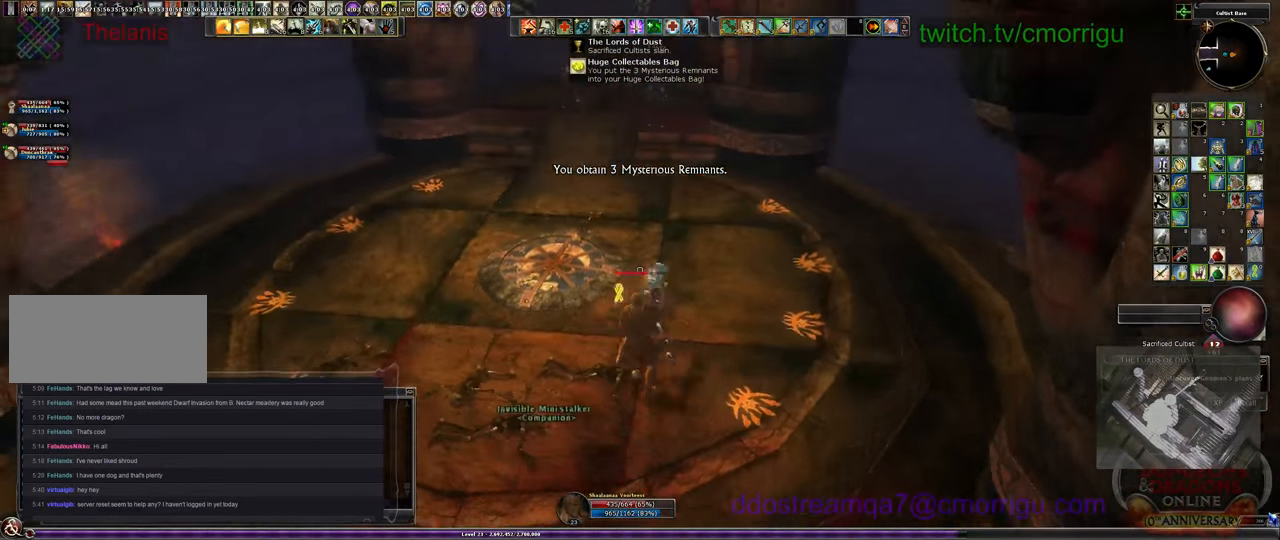
{"keys": ["s"], "events": [[67, "a", "down"], [267, "a", "up"]]}
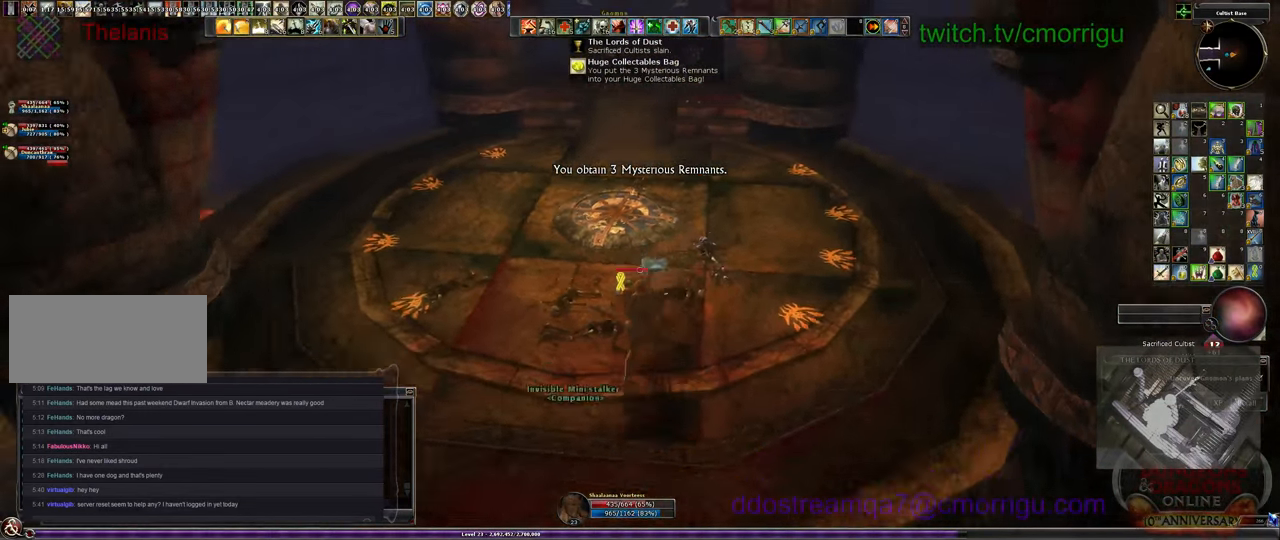
{"keys": ["s"], "events": [[367, "equals", "down"], [500, "equals", "up"]]}
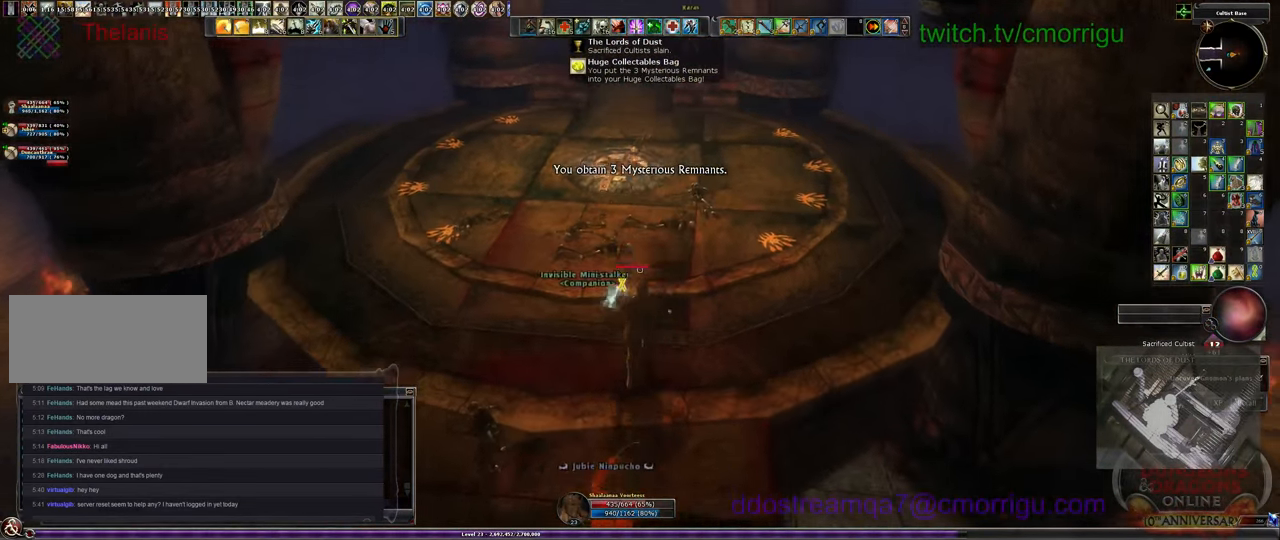
{"keys": [], "events": [[200, "s", "up"]]}
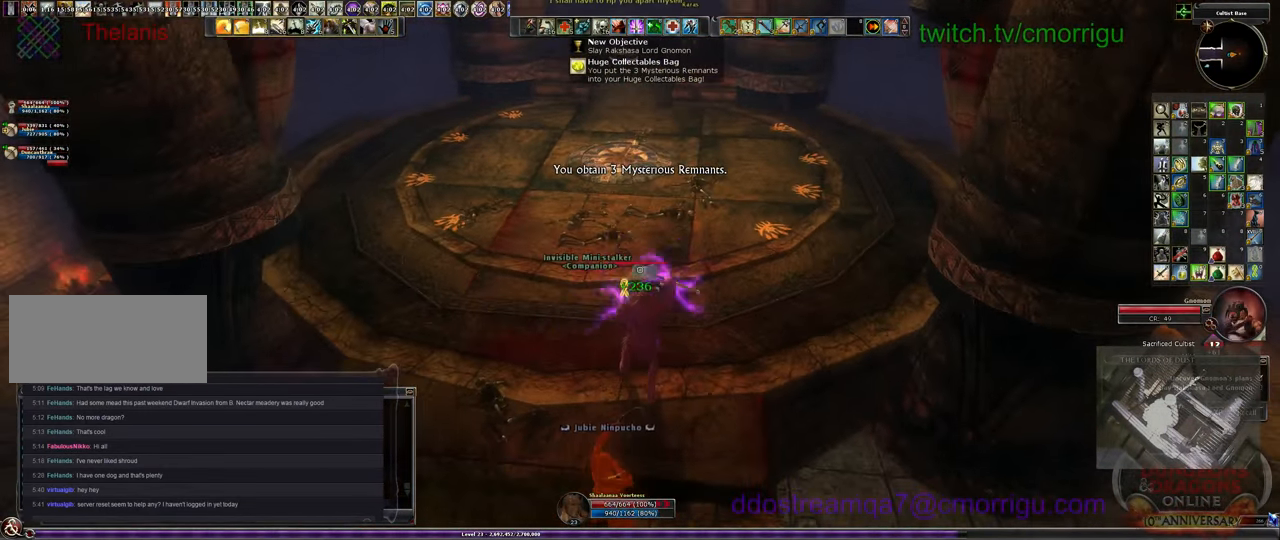
{"keys": [], "events": []}
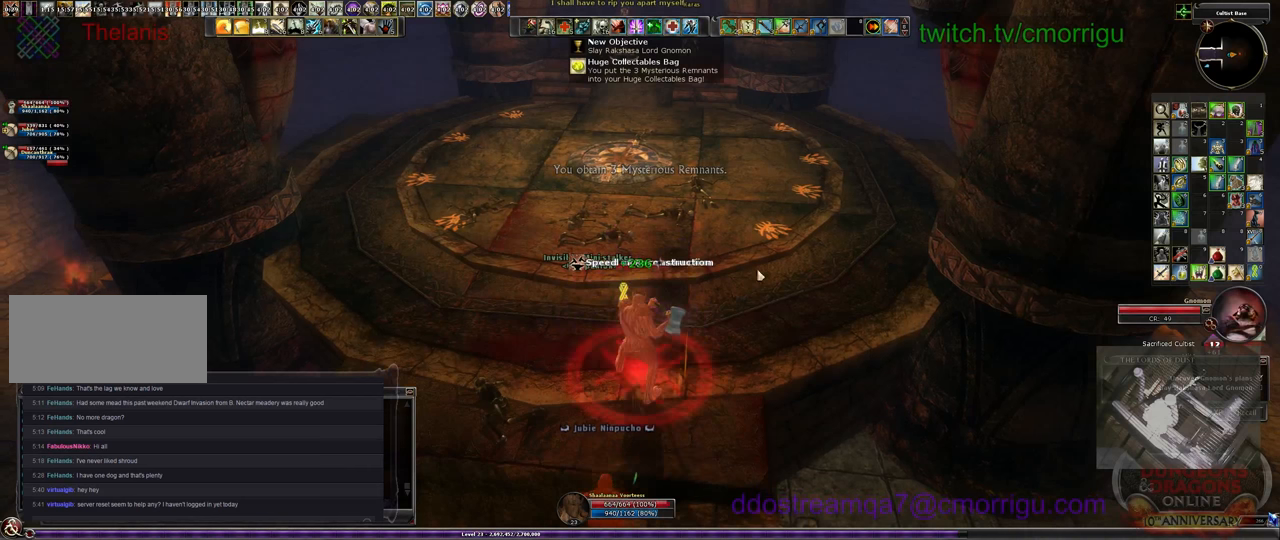
{"keys": [], "events": []}
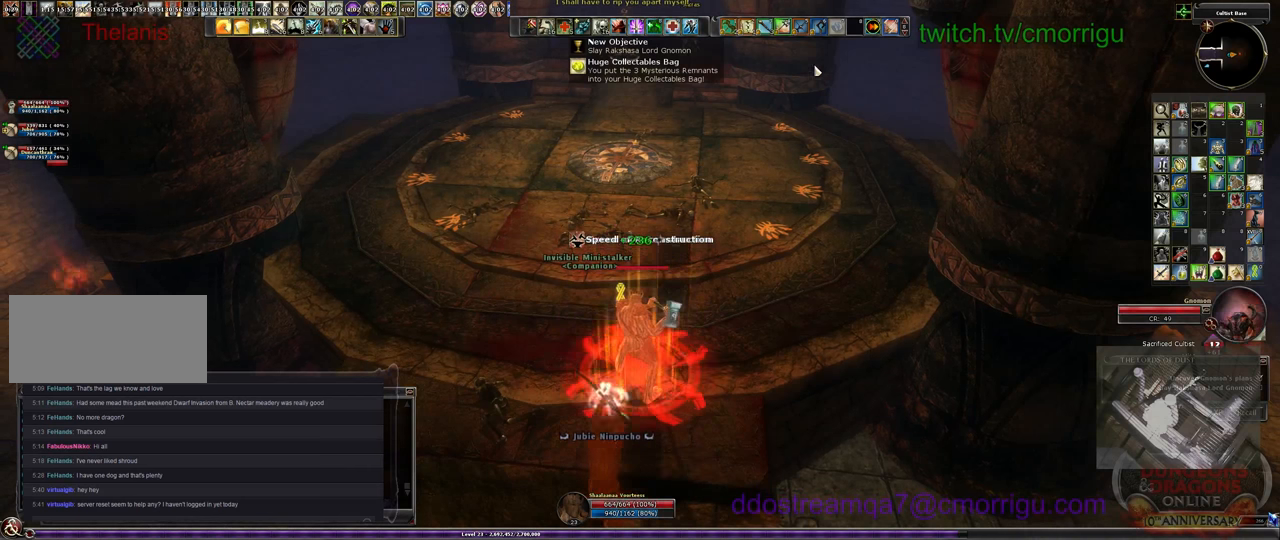
{"keys": [], "events": []}
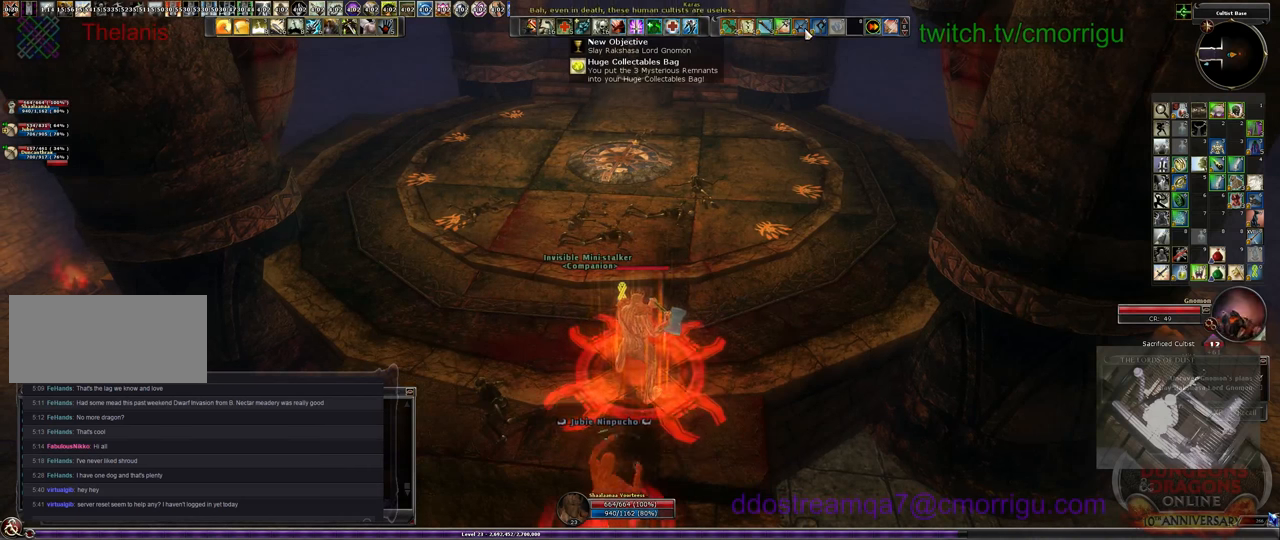
{"keys": [], "events": []}
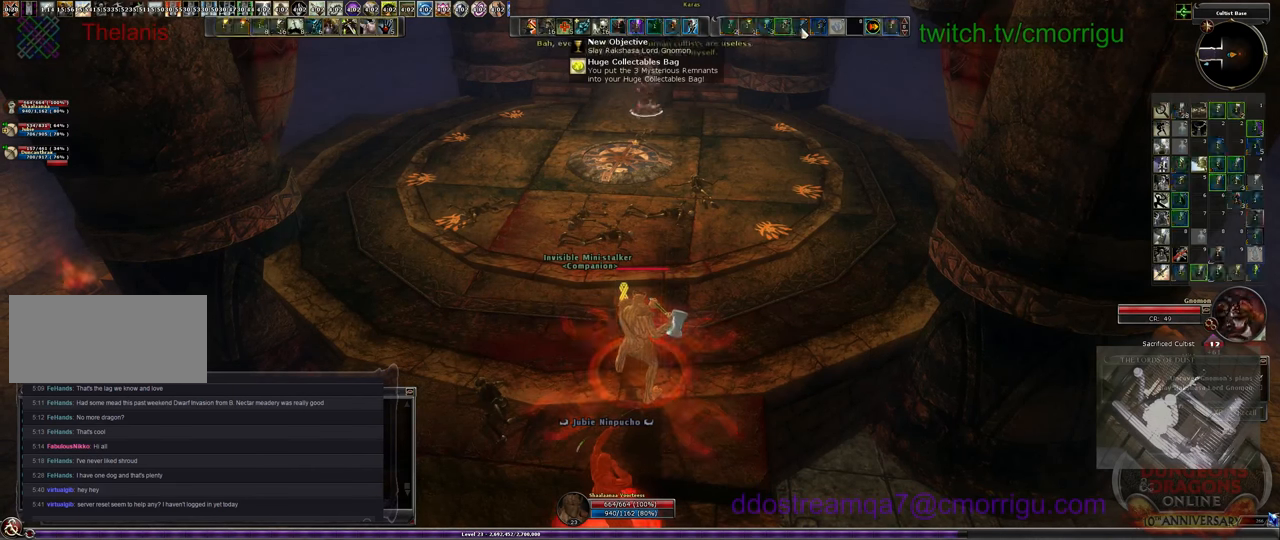
{"keys": [], "events": []}
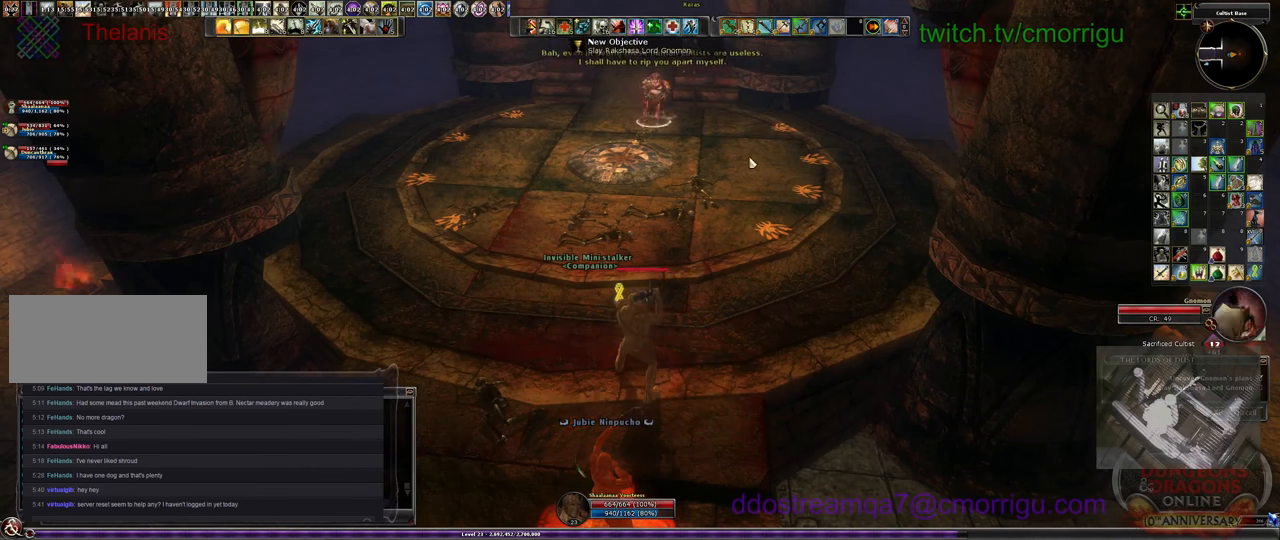
{"keys": [], "events": []}